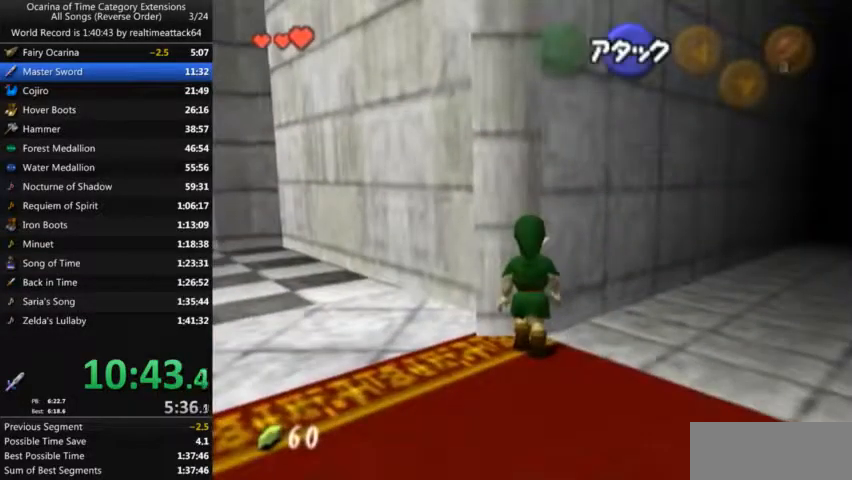
Gameplay with a controller (Nintendo layout); each line is a JSON object with the inputs held at the frame after it. "events" lists button and stick changes between this image and that frame as [ms after this image, input, new state], when the widget could be followed in between. Not read: L3 R3.
{"buttons": ["L1"], "left_stick": "center", "right_stick": "center", "events": [[67, "left_stick", "right"], [133, "A", "down"], [200, "Z", "down"], [267, "A", "up"], [267, "left_stick", "center"], [367, "Z", "up"]]}
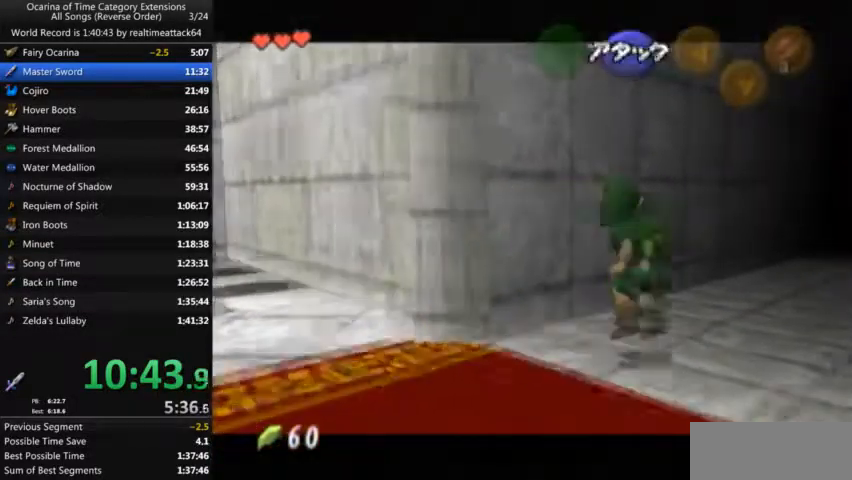
{"buttons": ["L1"], "left_stick": "down", "right_stick": "center"}
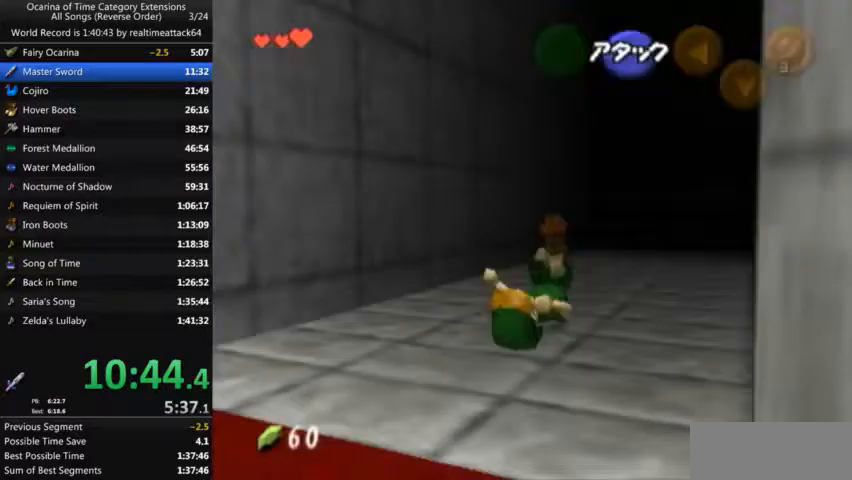
{"buttons": ["L1"], "left_stick": "down", "right_stick": "center", "events": []}
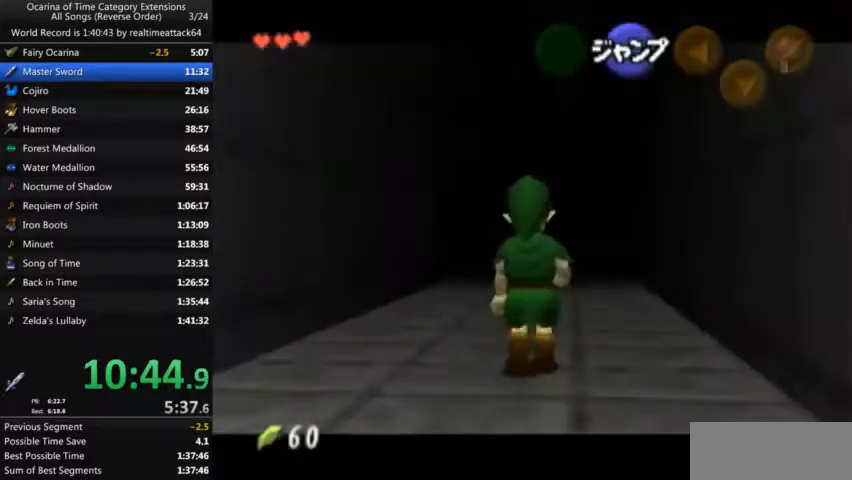
{"buttons": ["L1"], "left_stick": "down", "right_stick": "center", "events": []}
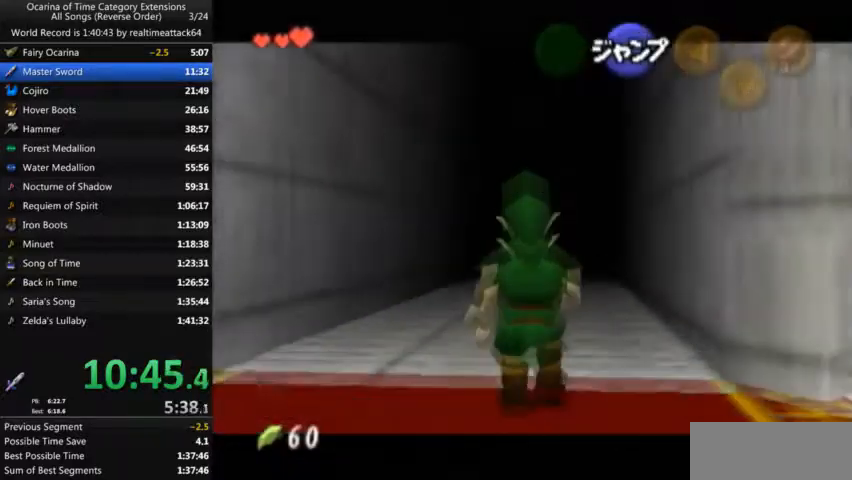
{"buttons": ["L1"], "left_stick": "down", "right_stick": "center", "events": []}
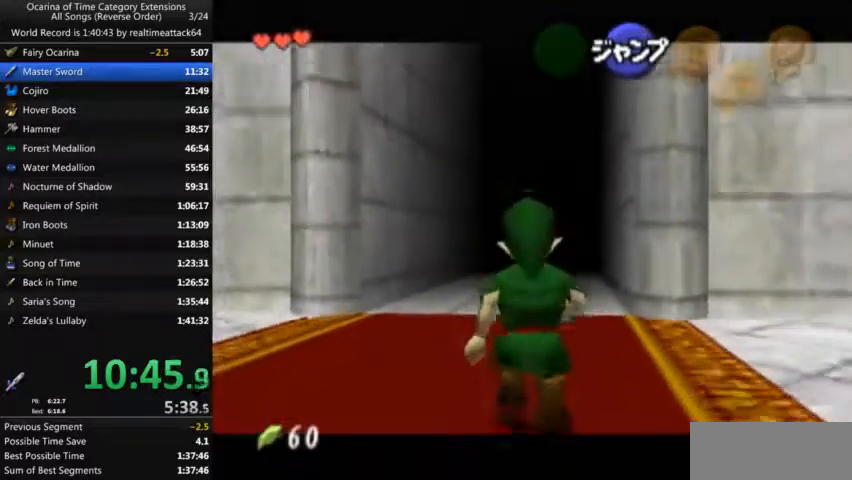
{"buttons": ["L1"], "left_stick": "down", "right_stick": "center", "events": []}
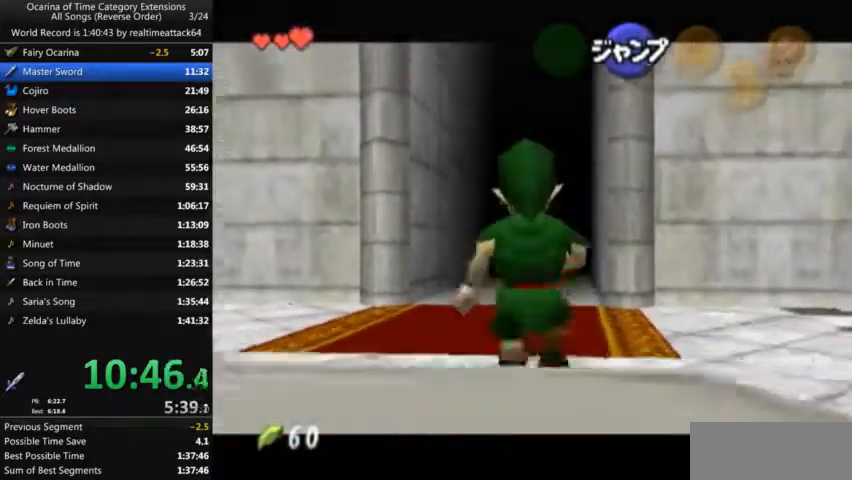
{"buttons": ["L1"], "left_stick": "down", "right_stick": "center", "events": []}
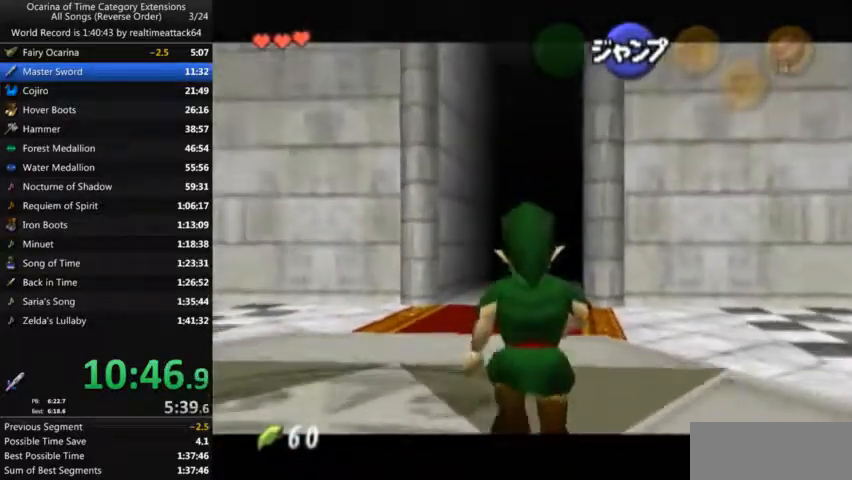
{"buttons": ["L1"], "left_stick": "down", "right_stick": "center", "events": []}
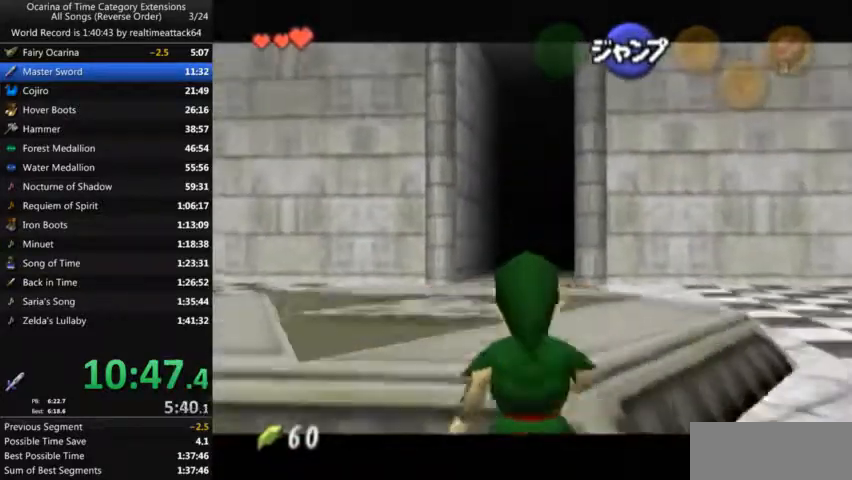
{"buttons": ["L1"], "left_stick": "down", "right_stick": "center", "events": []}
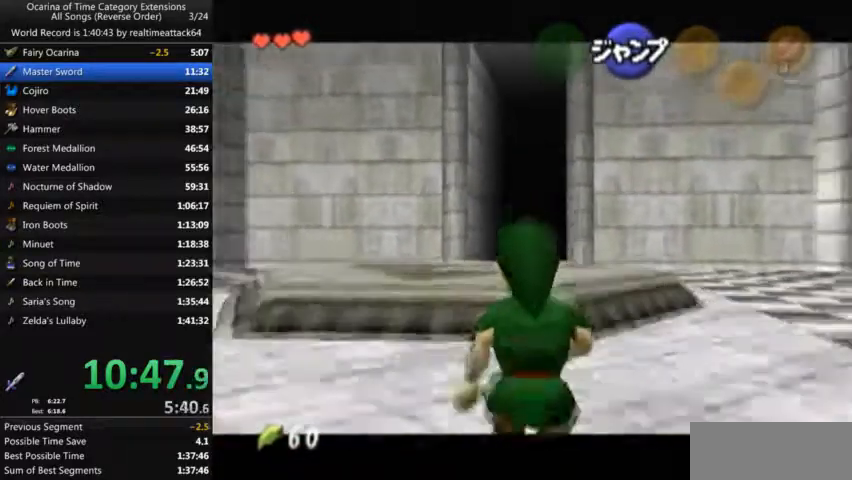
{"buttons": ["L1"], "left_stick": "down", "right_stick": "center", "events": []}
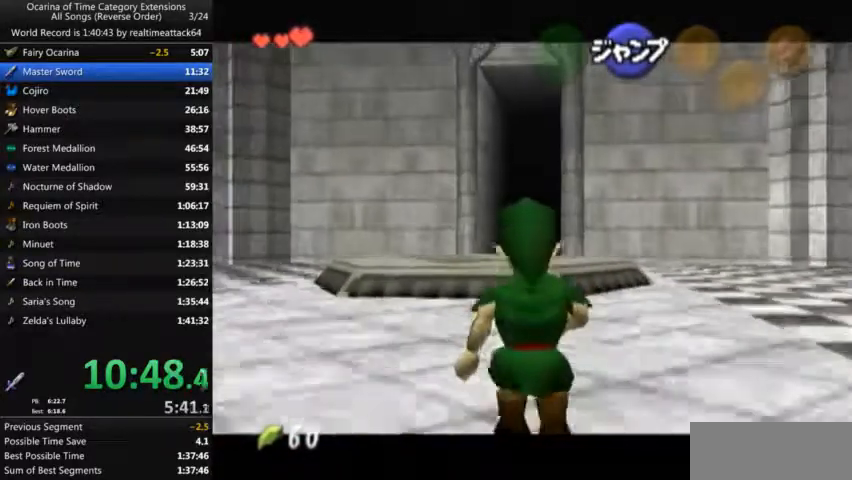
{"buttons": ["L1"], "left_stick": "down", "right_stick": "center", "events": []}
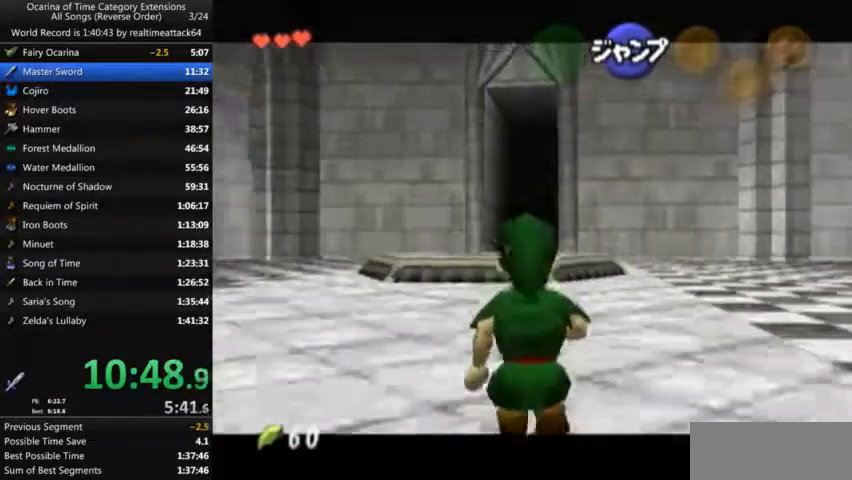
{"buttons": ["L1"], "left_stick": "down", "right_stick": "center", "events": []}
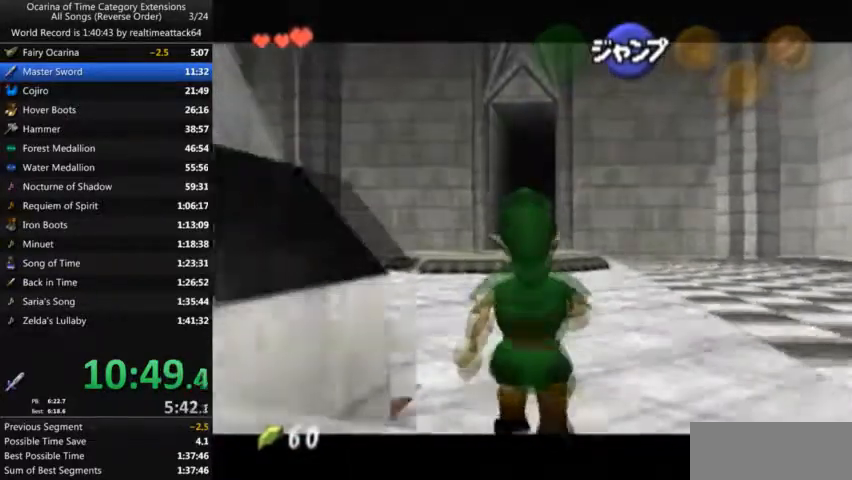
{"buttons": ["L1"], "left_stick": "down", "right_stick": "center", "events": []}
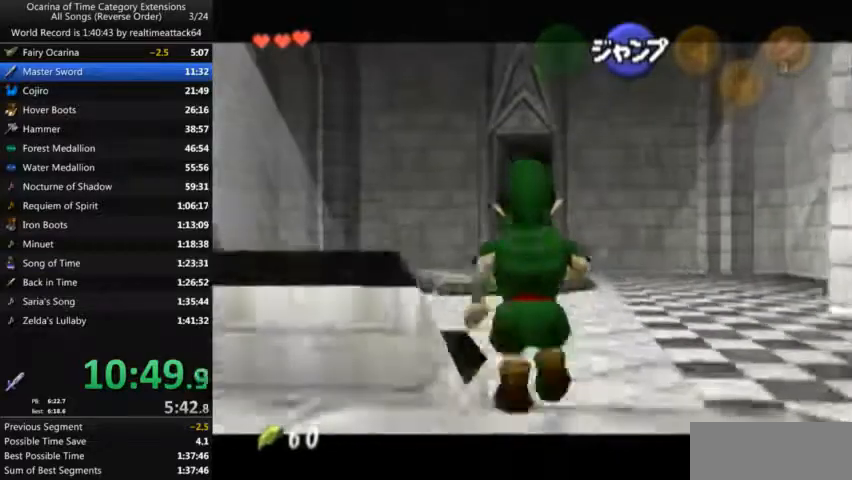
{"buttons": [], "left_stick": "center", "right_stick": "center", "events": [[100, "left_stick", "center"], [166, "A", "down"], [300, "A", "up"], [300, "L1", "up"]]}